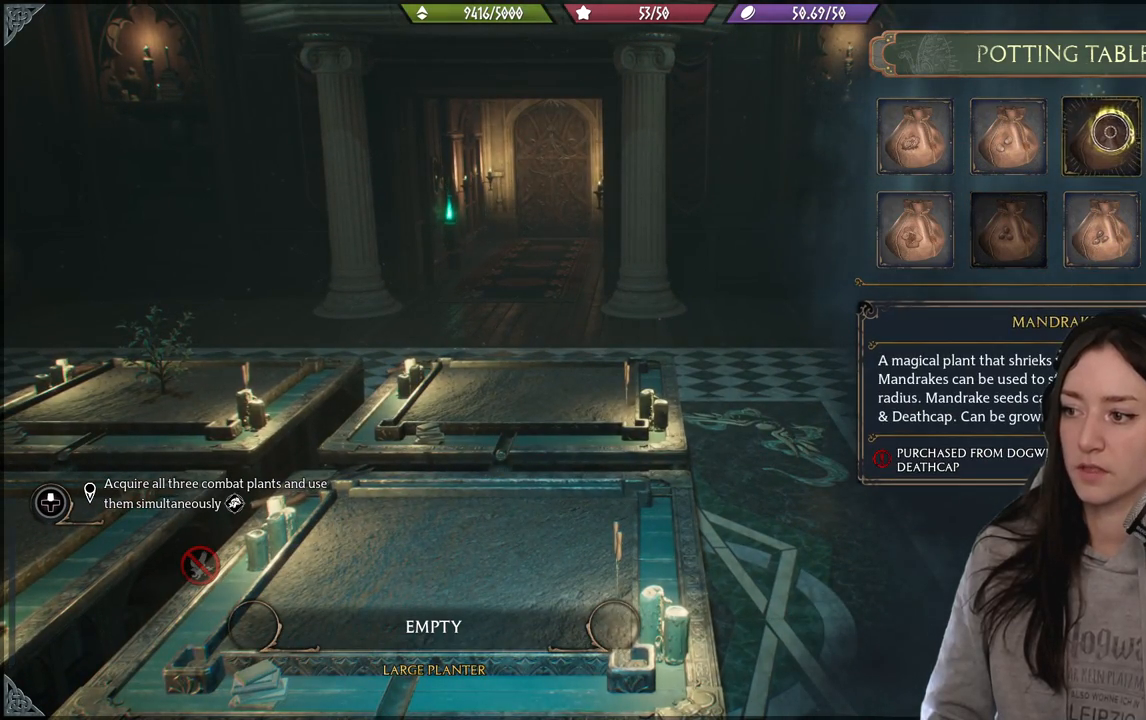
Gameplay with a controller (Xbox layout); each line is a JSON object with the inputs held at the frame after it. "events" lists button and stick changes between this image and that frame as [ms after this image, input, new state], when the widget could be followed in between.
{"buttons": ["B"], "left_stick": "center", "right_stick": "center", "events": [[33, "left_stick", "center"], [450, "B", "down"]]}
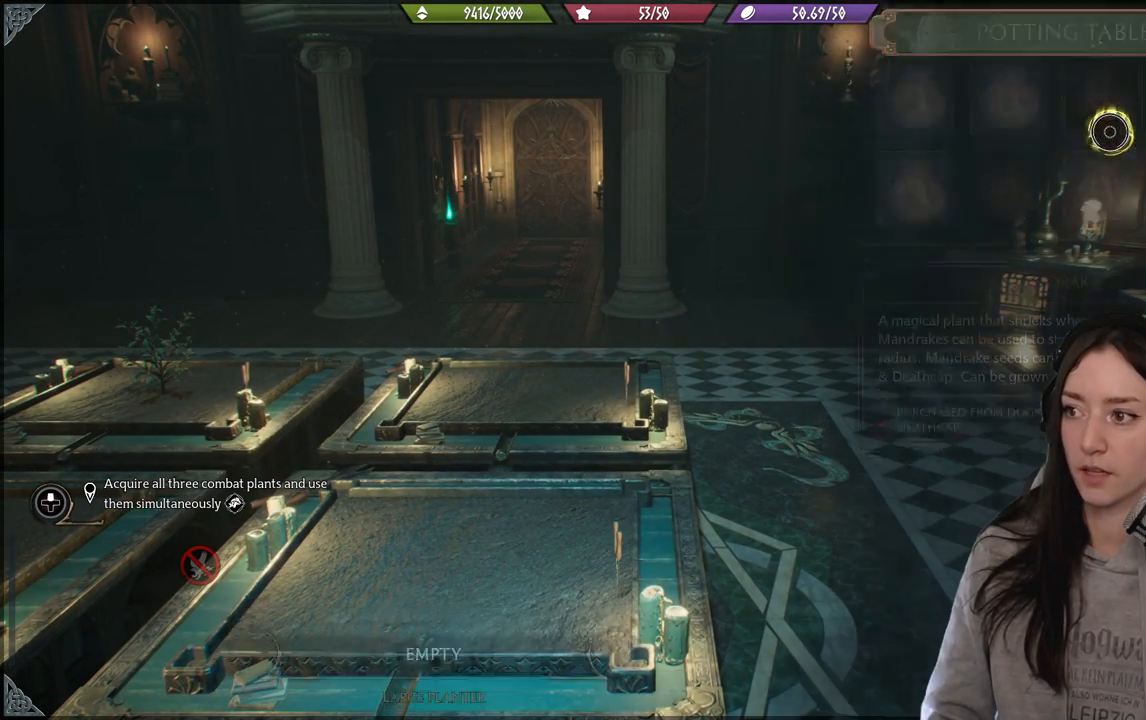
{"buttons": [], "left_stick": "down-right", "right_stick": "left", "events": [[83, "B", "up"], [417, "left_stick", "down-right"], [417, "right_stick", "left"]]}
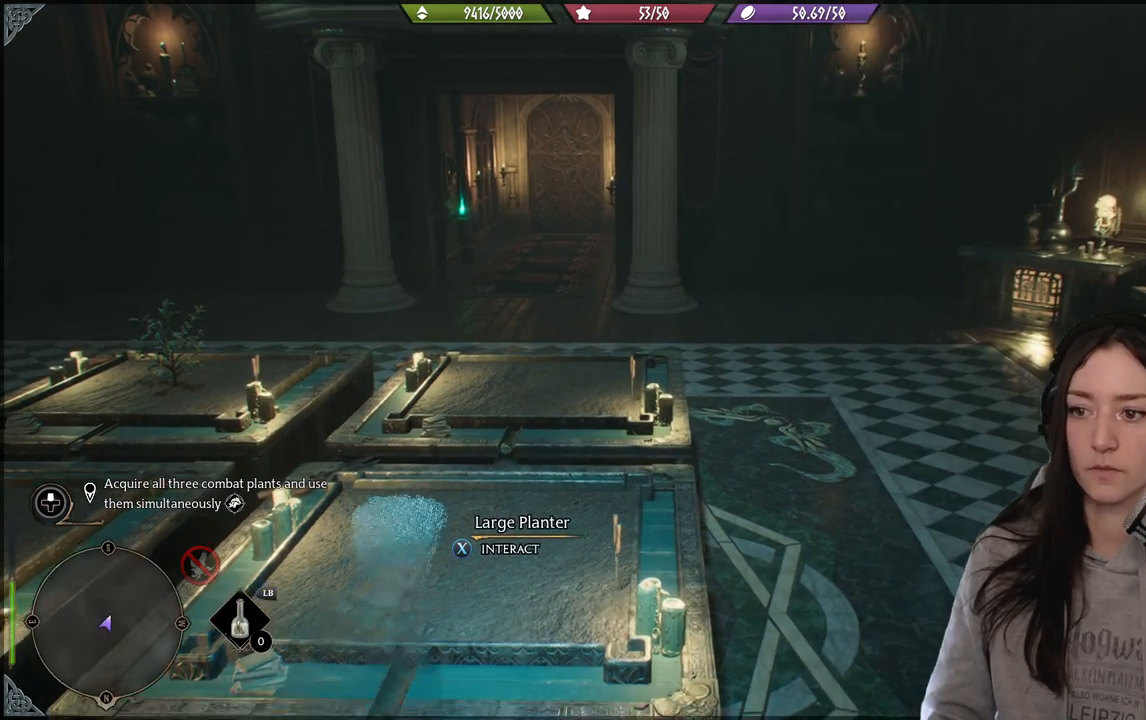
{"buttons": [], "left_stick": "center", "right_stick": "center", "events": [[200, "right_stick", "down-left"], [233, "left_stick", "down"], [367, "left_stick", "center"], [417, "right_stick", "center"]]}
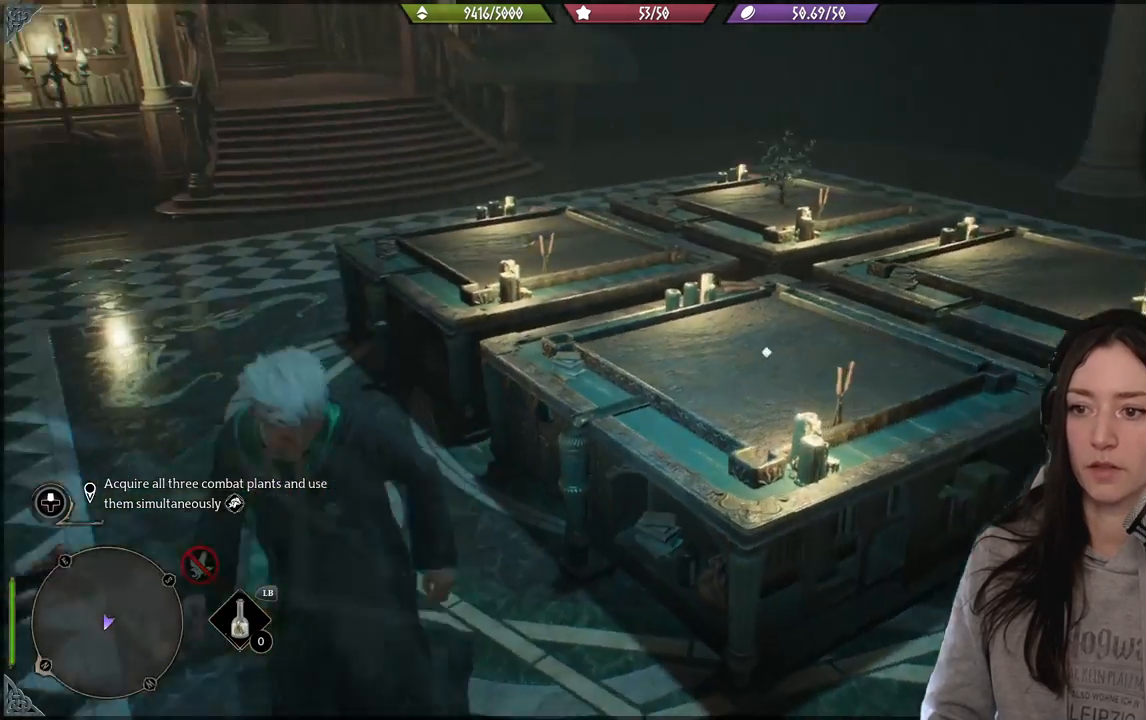
{"buttons": [], "left_stick": "up", "right_stick": "up-left", "events": [[250, "right_stick", "left"], [300, "left_stick", "up-left"], [300, "right_stick", "up-left"], [467, "left_stick", "up"]]}
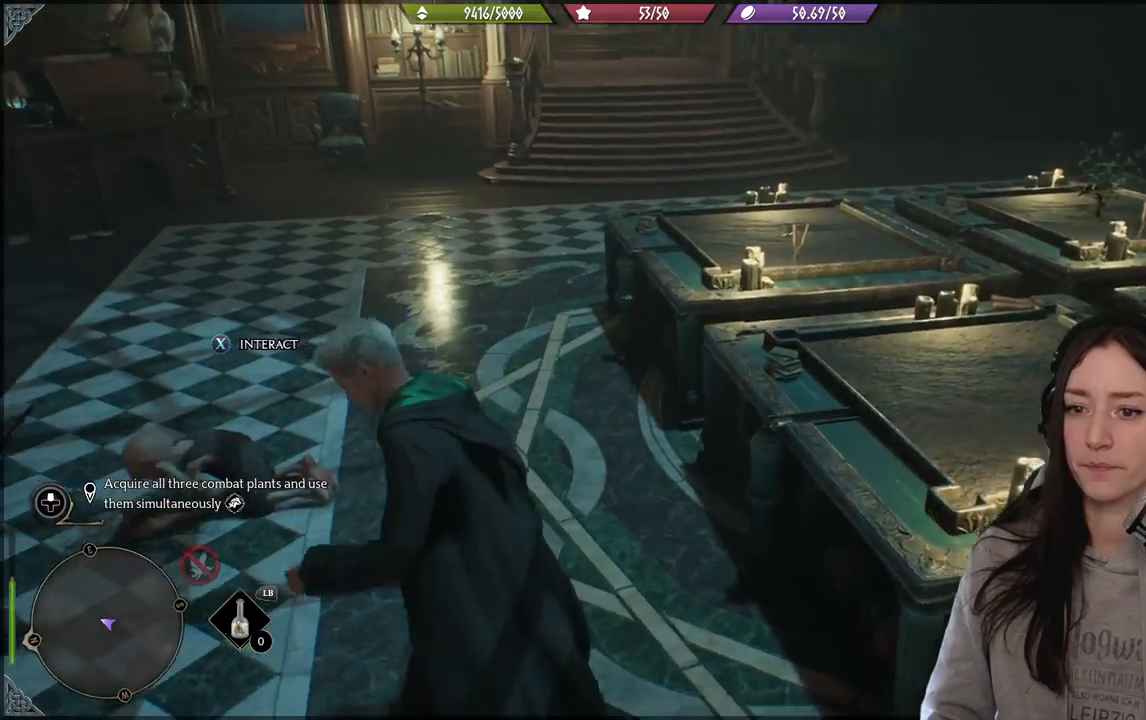
{"buttons": [], "left_stick": "up-left", "right_stick": "right", "events": [[33, "right_stick", "center"], [283, "right_stick", "right"], [367, "left_stick", "up-left"]]}
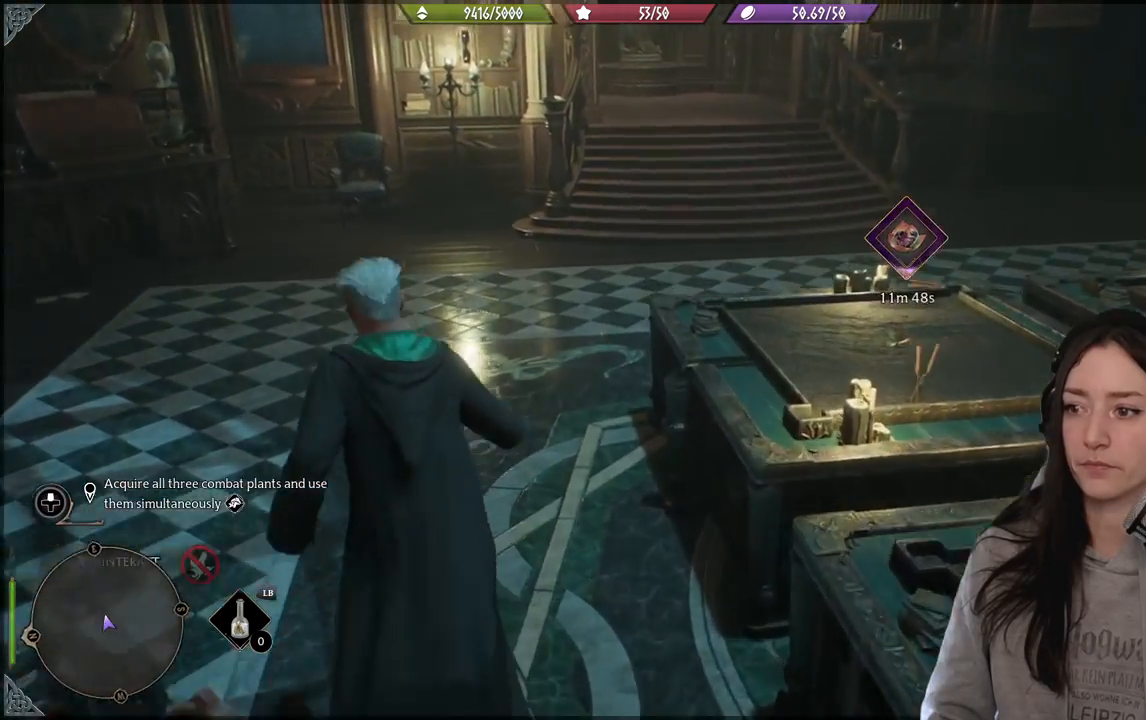
{"buttons": [], "left_stick": "up-left", "right_stick": "right", "events": []}
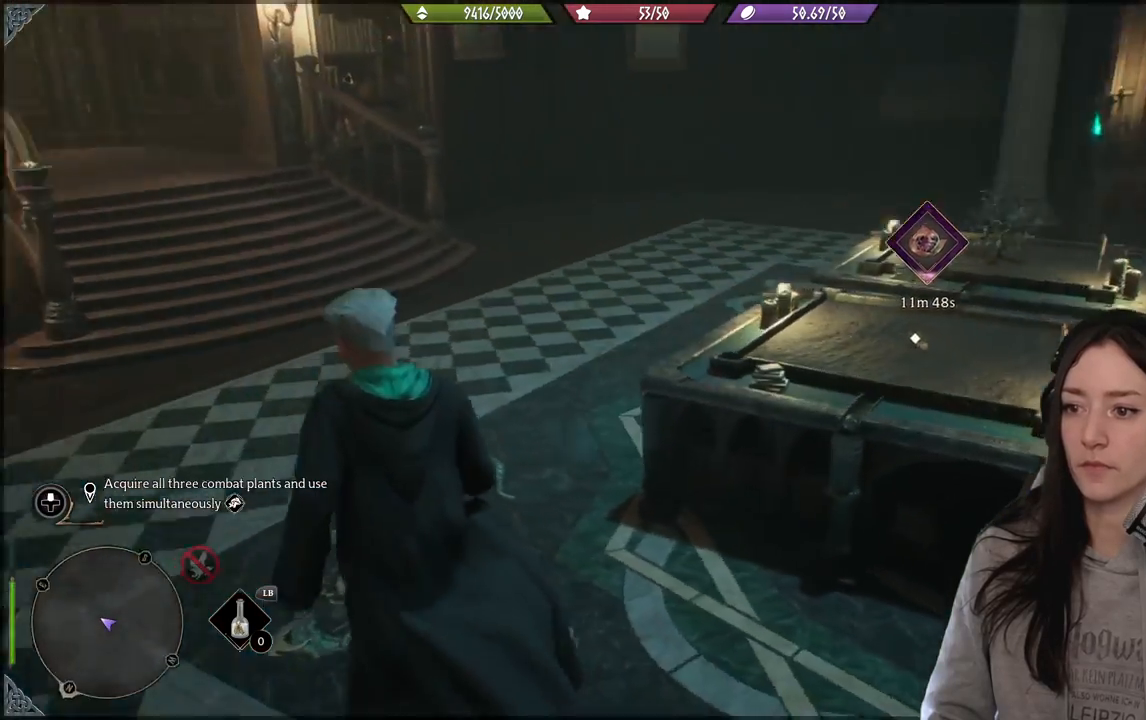
{"buttons": [], "left_stick": "up-left", "right_stick": "center", "events": [[217, "right_stick", "center"]]}
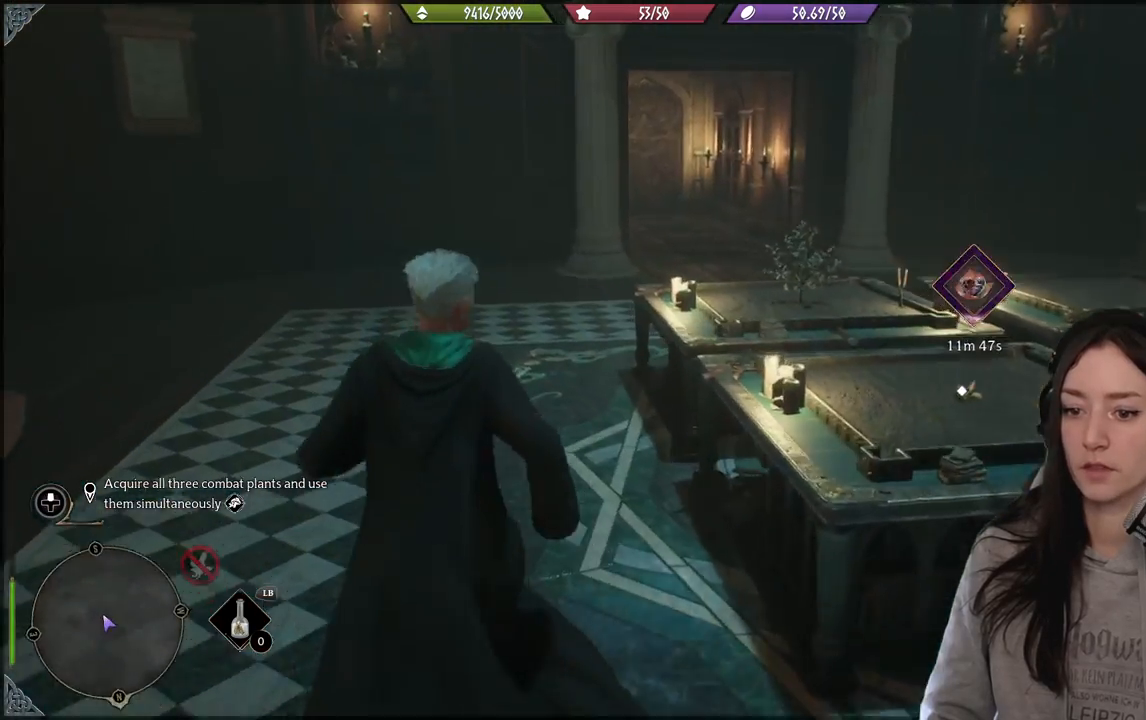
{"buttons": [], "left_stick": "center", "right_stick": "center", "events": [[17, "right_stick", "right"], [117, "right_stick", "center"], [200, "left_stick", "center"]]}
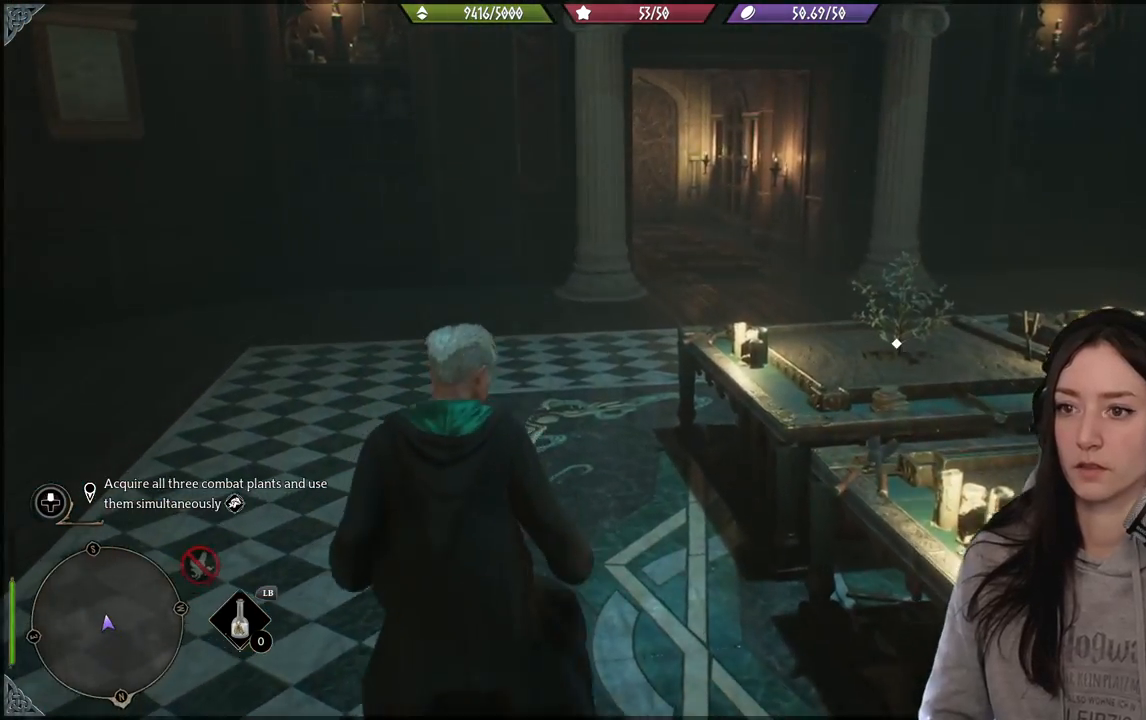
{"buttons": [], "left_stick": "center", "right_stick": "center", "events": []}
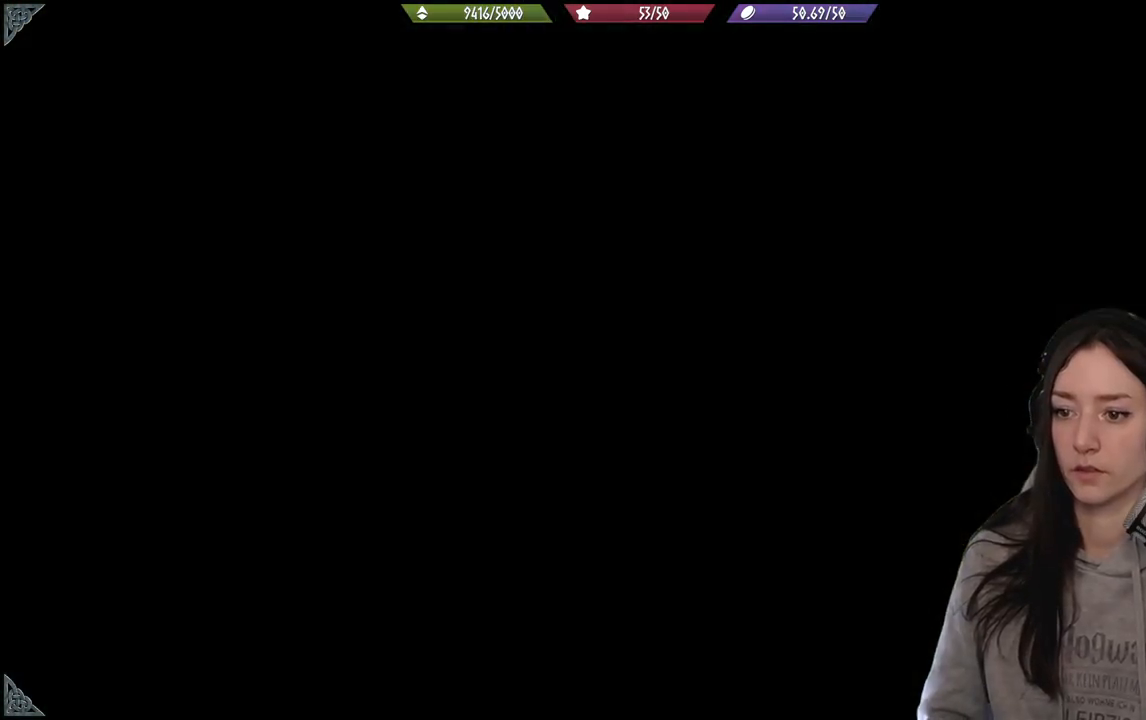
{"buttons": [], "left_stick": "center", "right_stick": "center", "events": []}
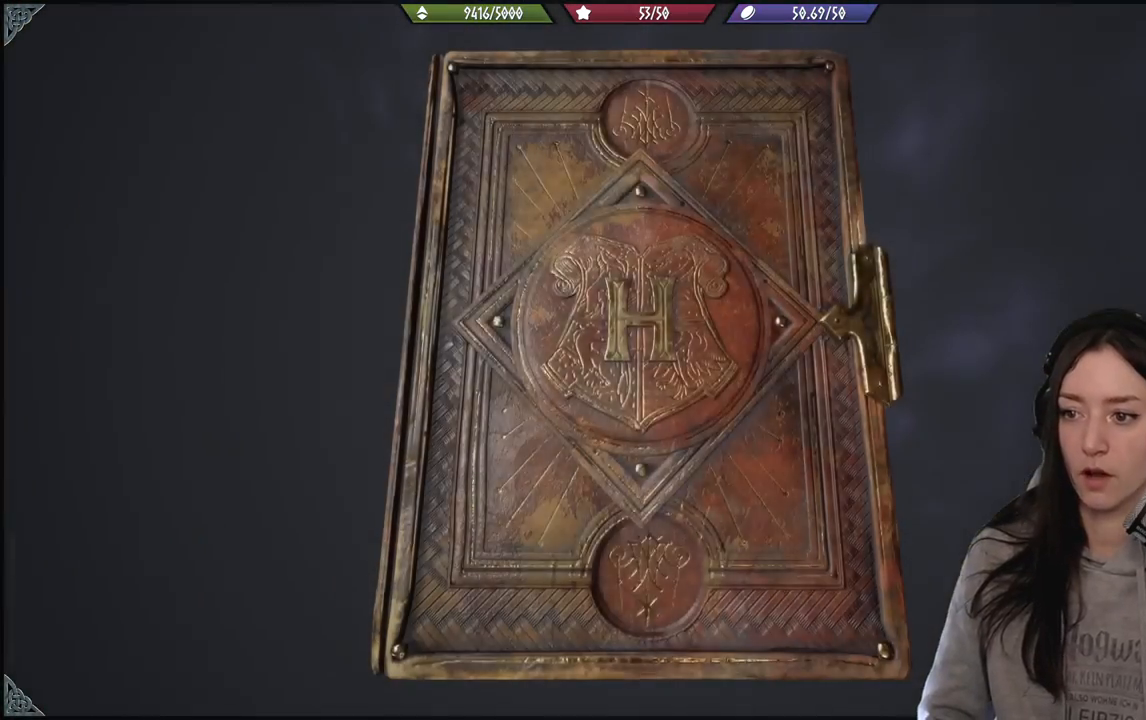
{"buttons": [], "left_stick": "up-right", "right_stick": "center", "events": [[367, "left_stick", "up-right"]]}
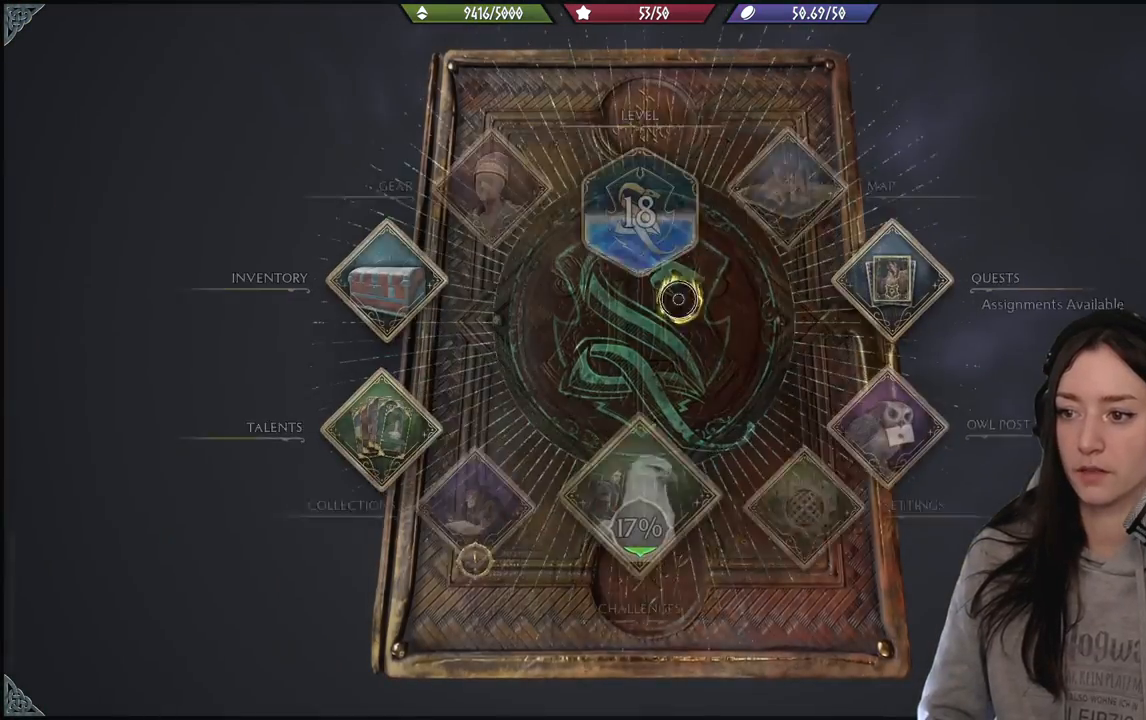
{"buttons": [], "left_stick": "up-left", "right_stick": "center", "events": [[467, "left_stick", "up-left"]]}
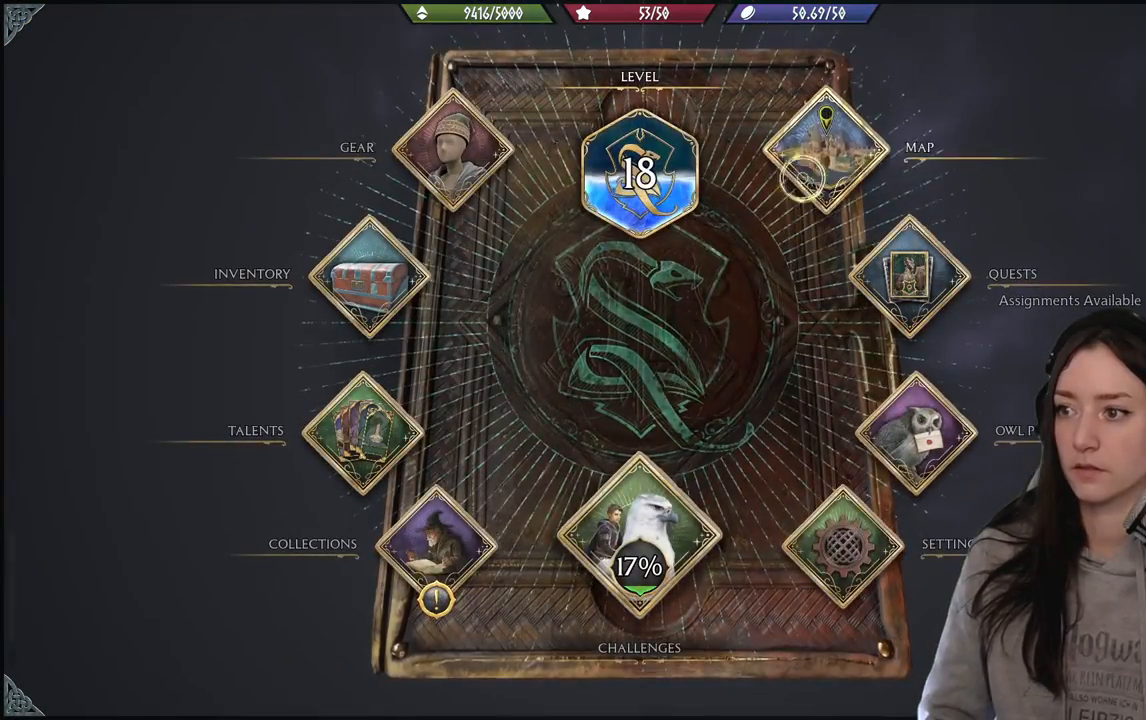
{"buttons": [], "left_stick": "left", "right_stick": "center", "events": [[33, "A", "down"], [83, "left_stick", "left"], [133, "A", "up"]]}
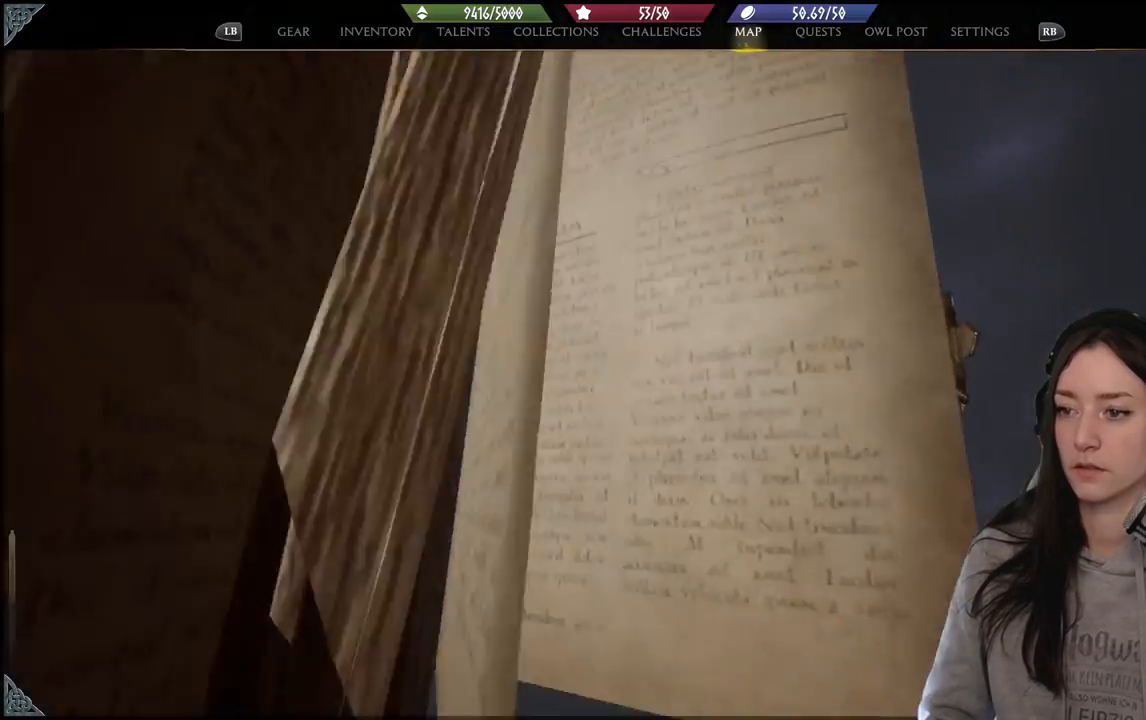
{"buttons": [], "left_stick": "center", "right_stick": "center", "events": [[283, "left_stick", "center"]]}
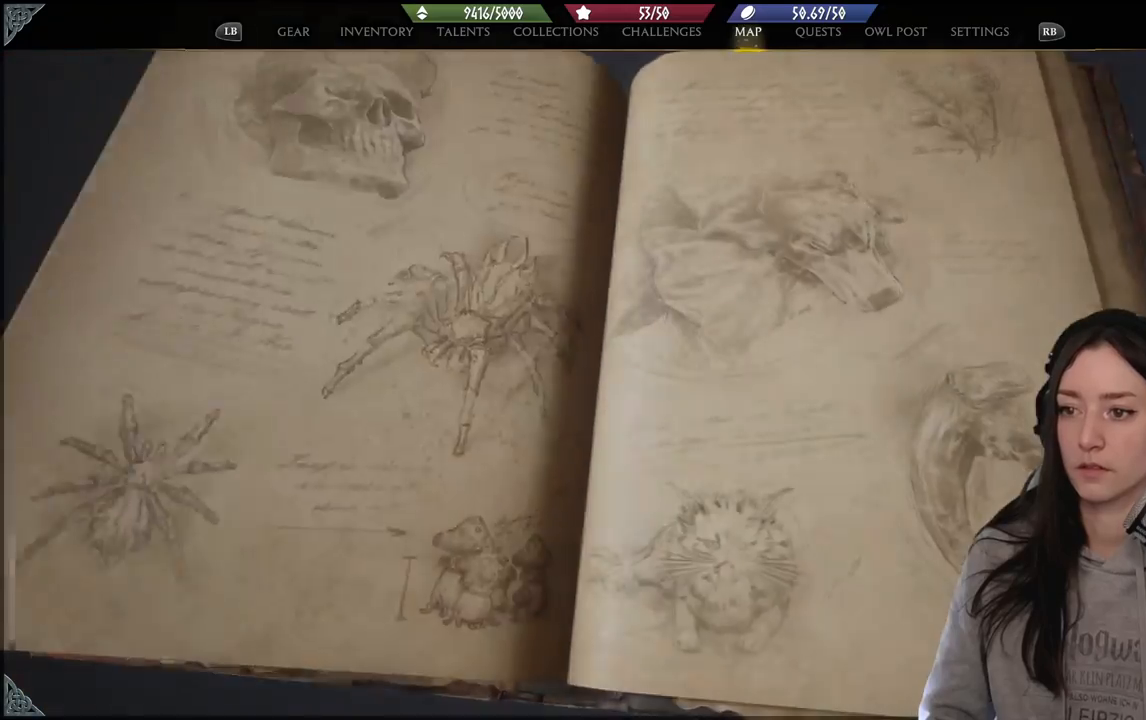
{"buttons": [], "left_stick": "down-left", "right_stick": "center", "events": [[133, "left_stick", "down-left"]]}
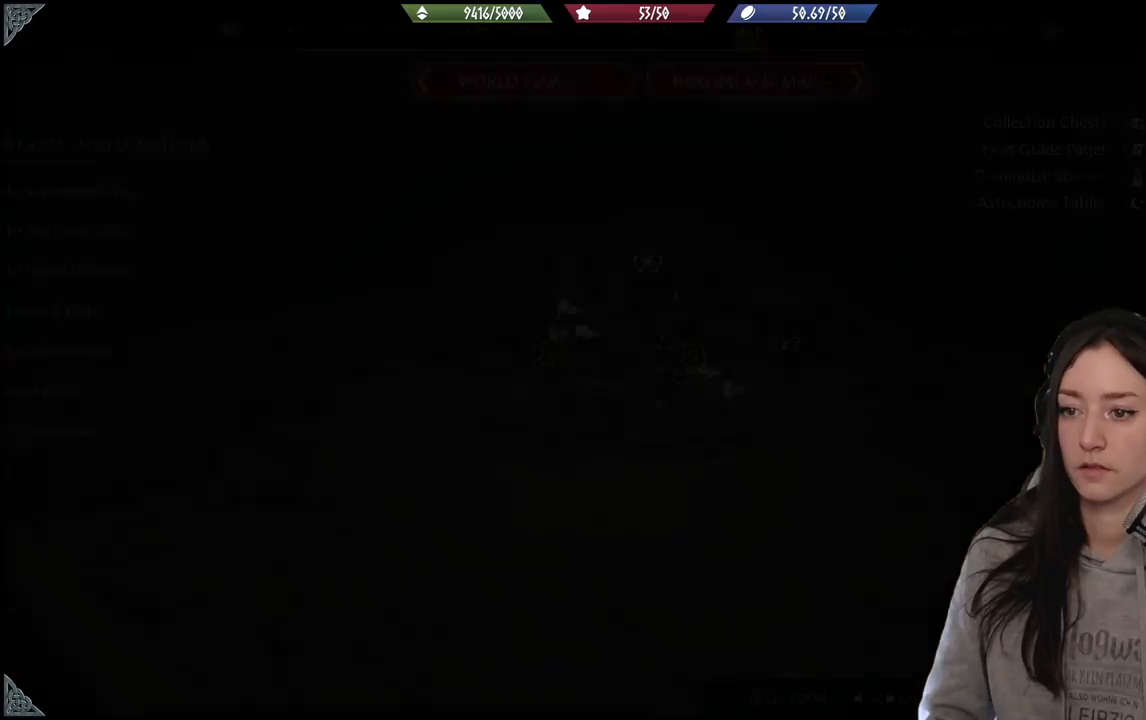
{"buttons": [], "left_stick": "center", "right_stick": "center", "events": [[83, "left_stick", "center"]]}
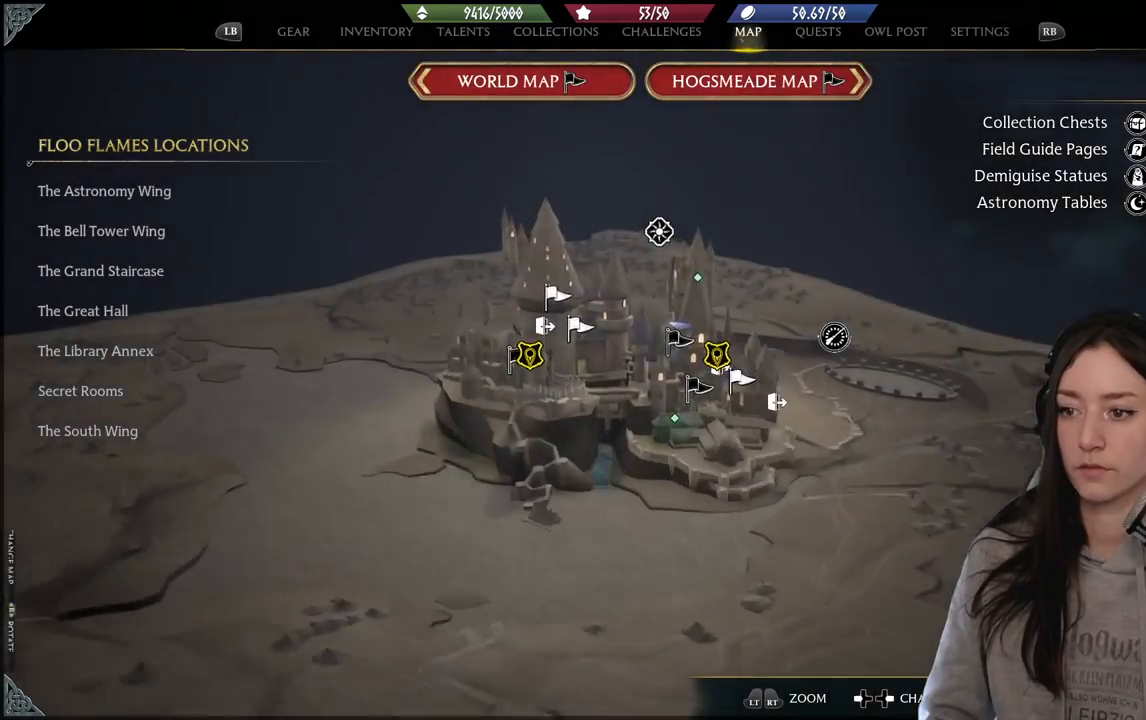
{"buttons": [], "left_stick": "up", "right_stick": "center", "events": [[150, "left_stick", "up"]]}
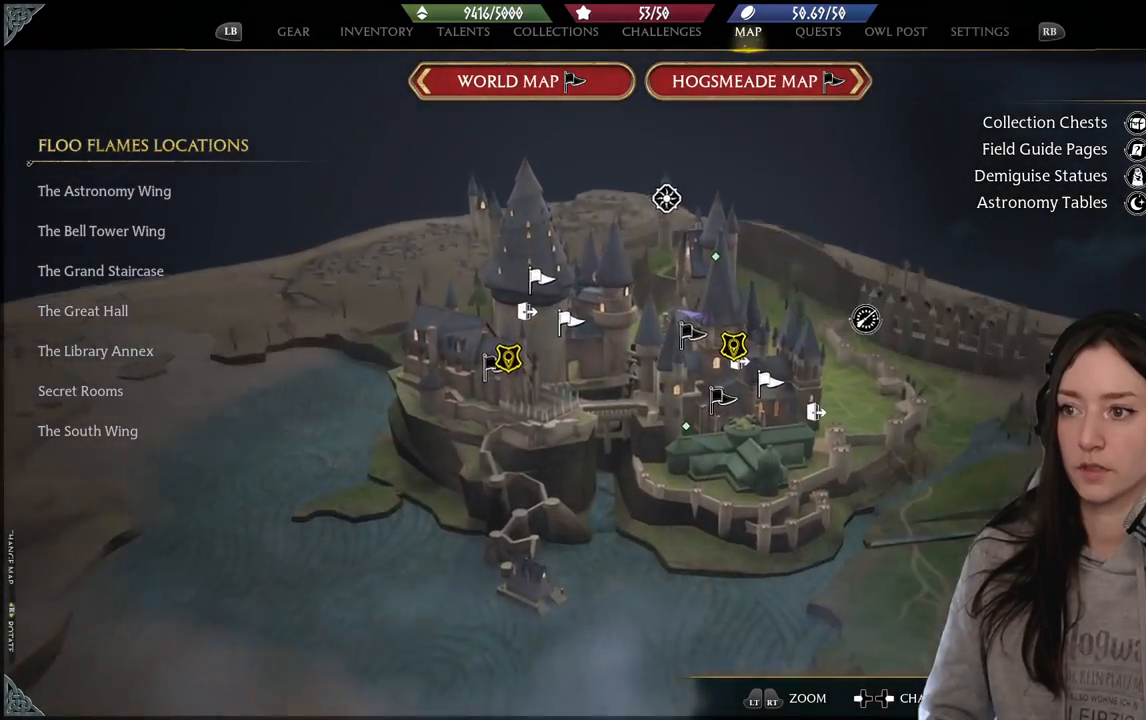
{"buttons": ["DPAD_RIGHT"], "left_stick": "center", "right_stick": "center", "events": [[17, "left_stick", "center"], [467, "DPAD_RIGHT", "down"]]}
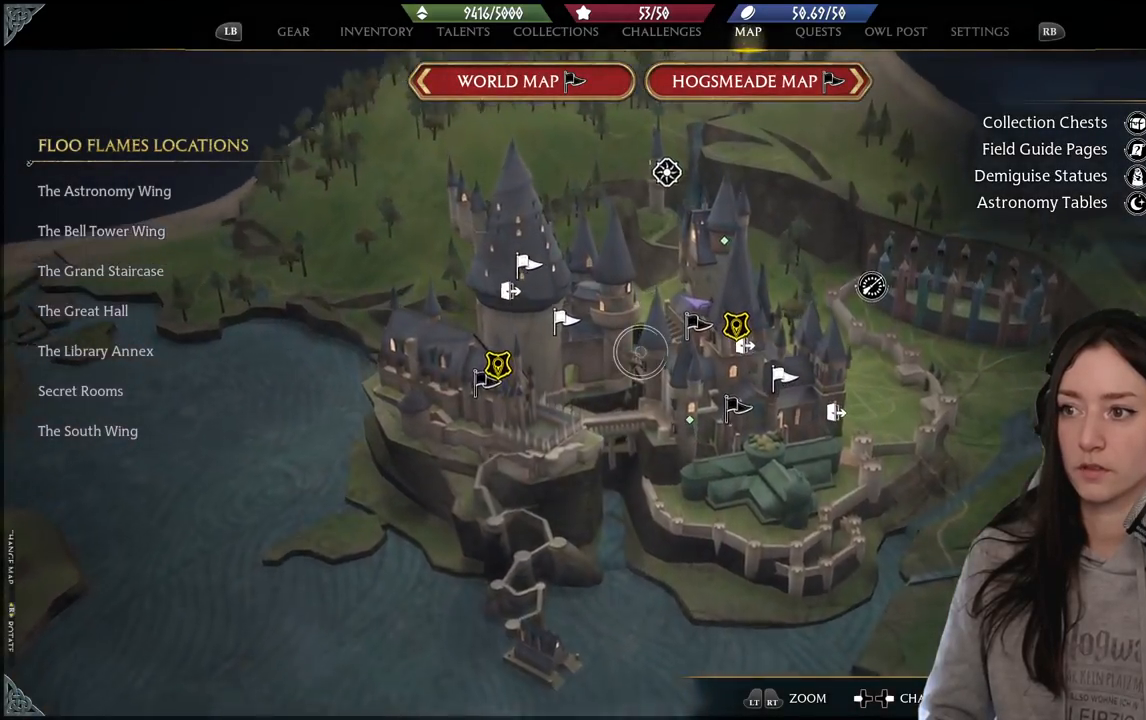
{"buttons": [], "left_stick": "up-right", "right_stick": "center", "events": [[50, "DPAD_RIGHT", "up"], [350, "left_stick", "up-right"]]}
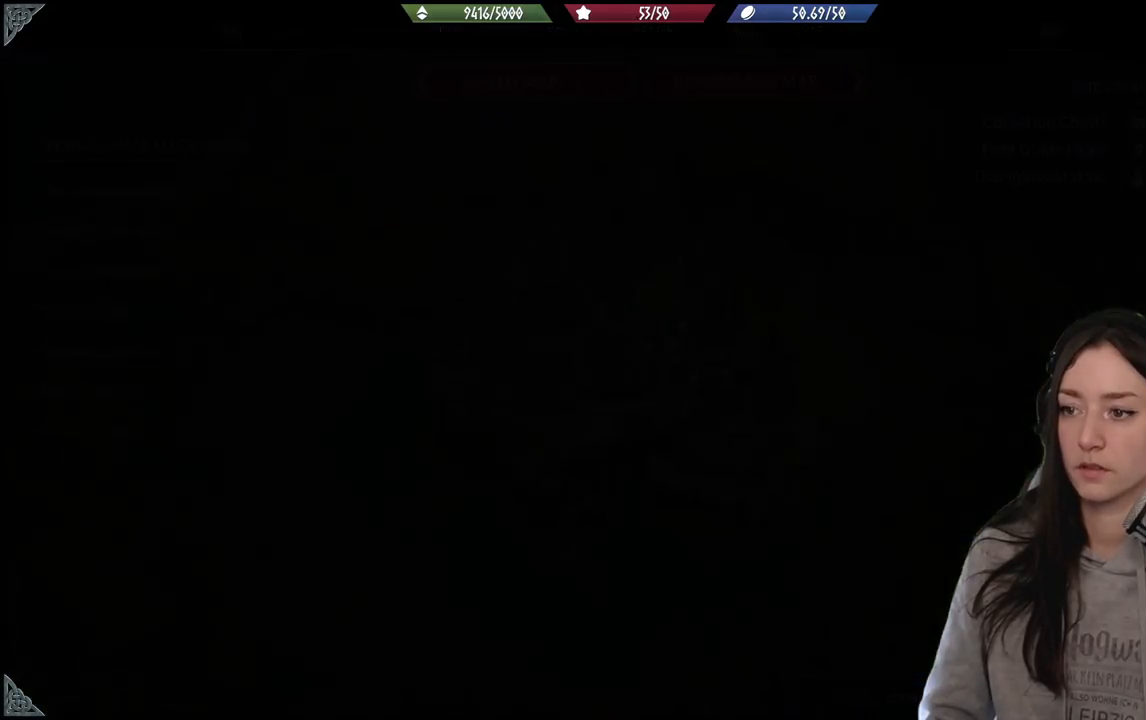
{"buttons": [], "left_stick": "up-right", "right_stick": "center", "events": [[67, "left_stick", "center"], [483, "left_stick", "up-right"]]}
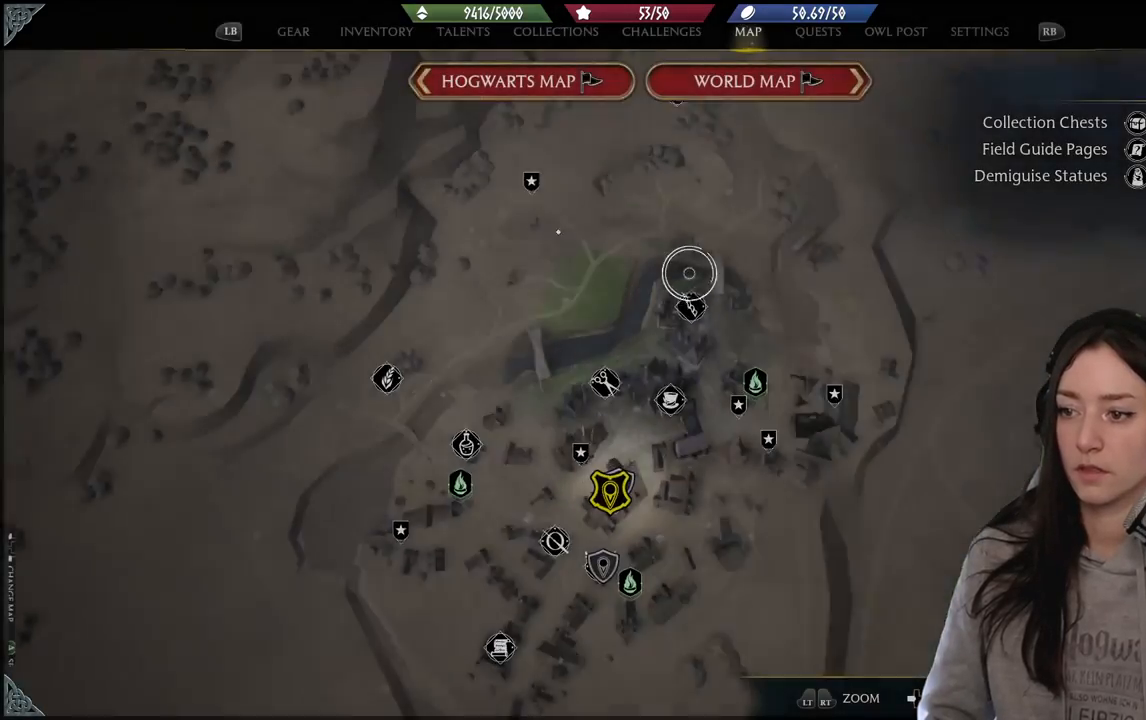
{"buttons": [], "left_stick": "center", "right_stick": "center", "events": [[117, "left_stick", "center"]]}
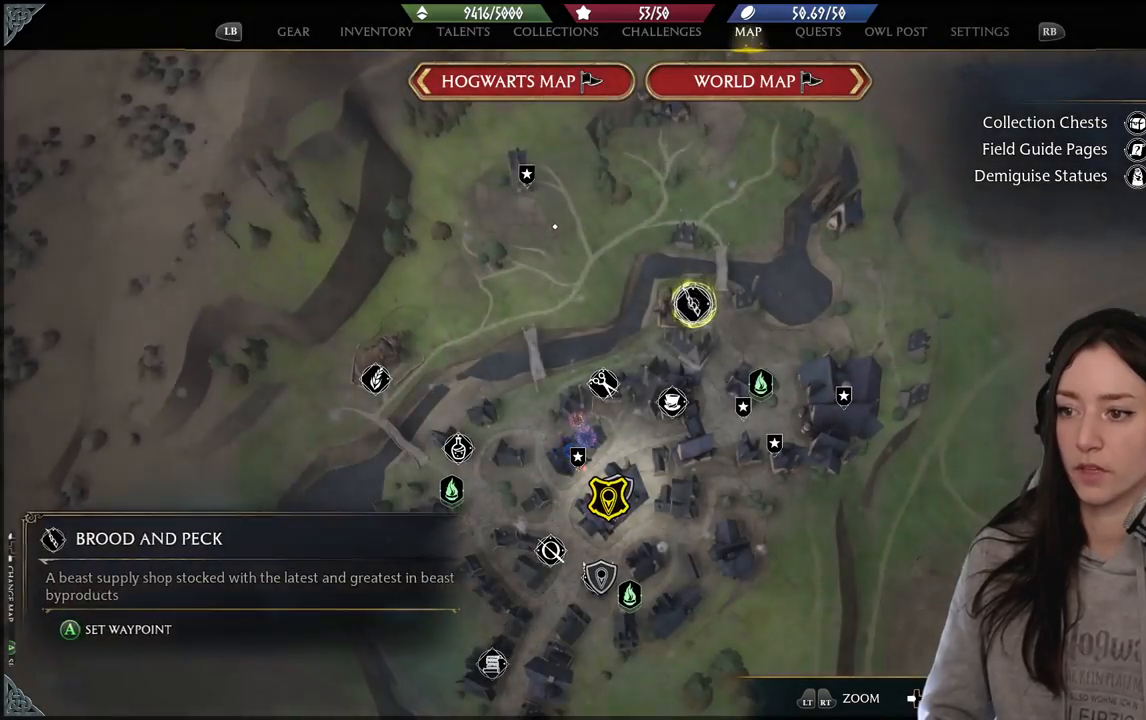
{"buttons": [], "left_stick": "center", "right_stick": "up", "events": [[150, "left_stick", "up-left"], [450, "right_stick", "up"], [500, "left_stick", "center"]]}
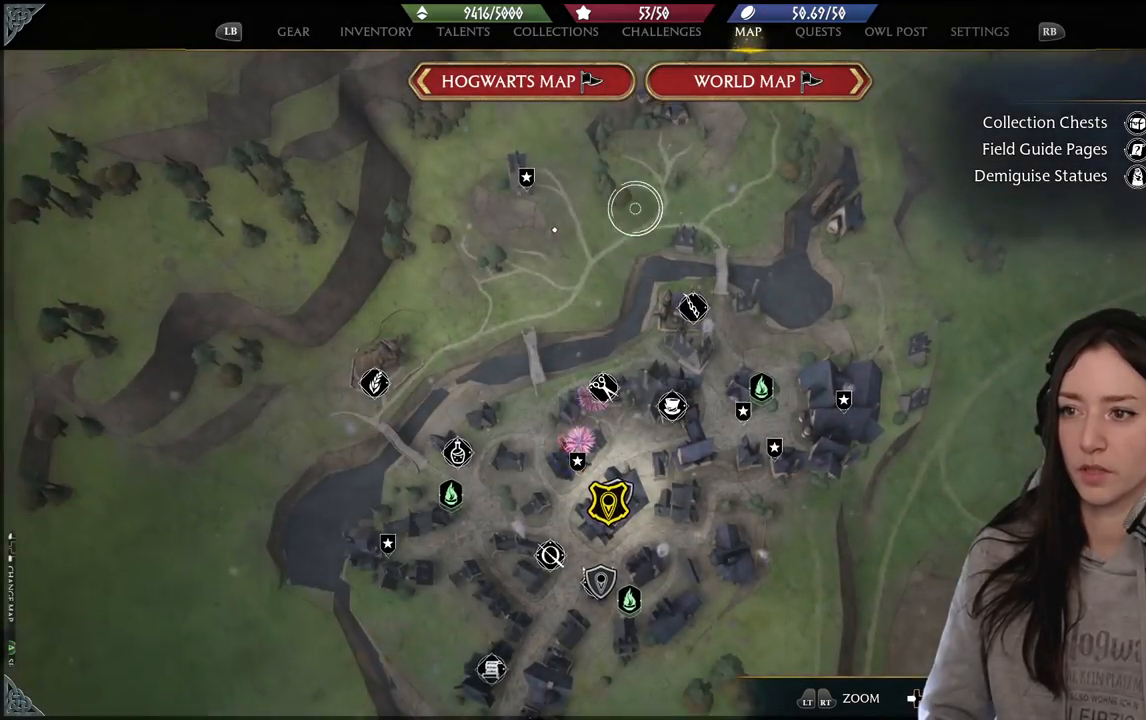
{"buttons": [], "left_stick": "center", "right_stick": "center", "events": [[317, "left_stick", "up-right"], [333, "right_stick", "center"], [450, "left_stick", "center"]]}
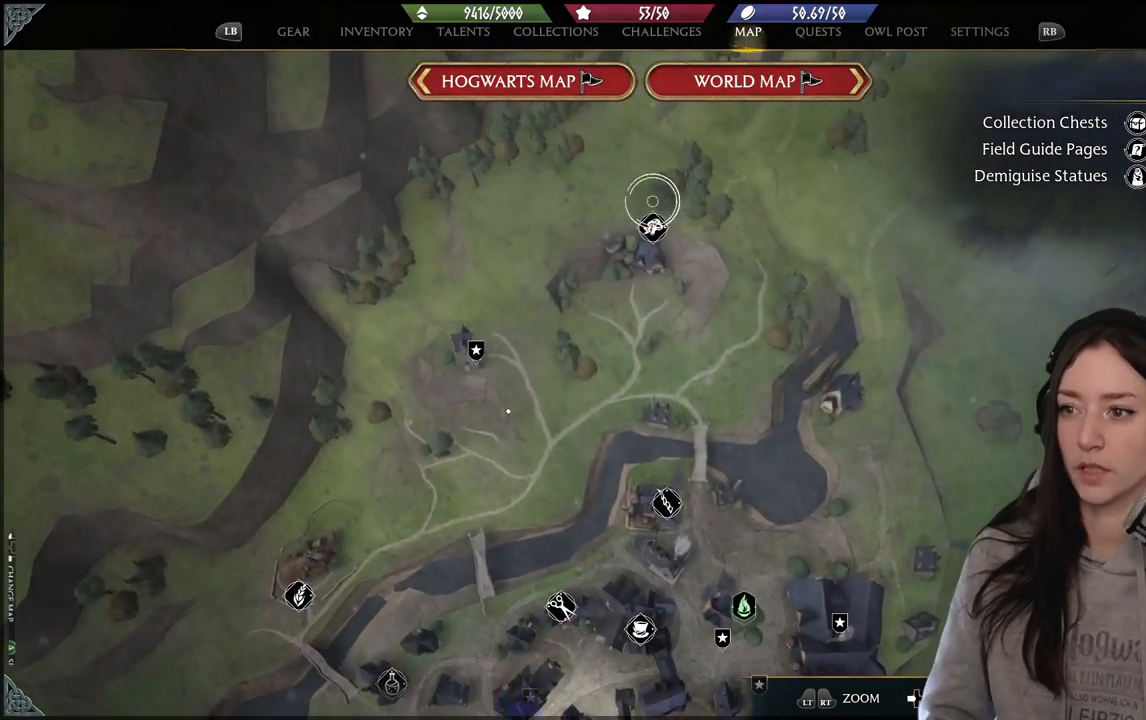
{"buttons": ["A"], "left_stick": "center", "right_stick": "center", "events": [[450, "A", "down"]]}
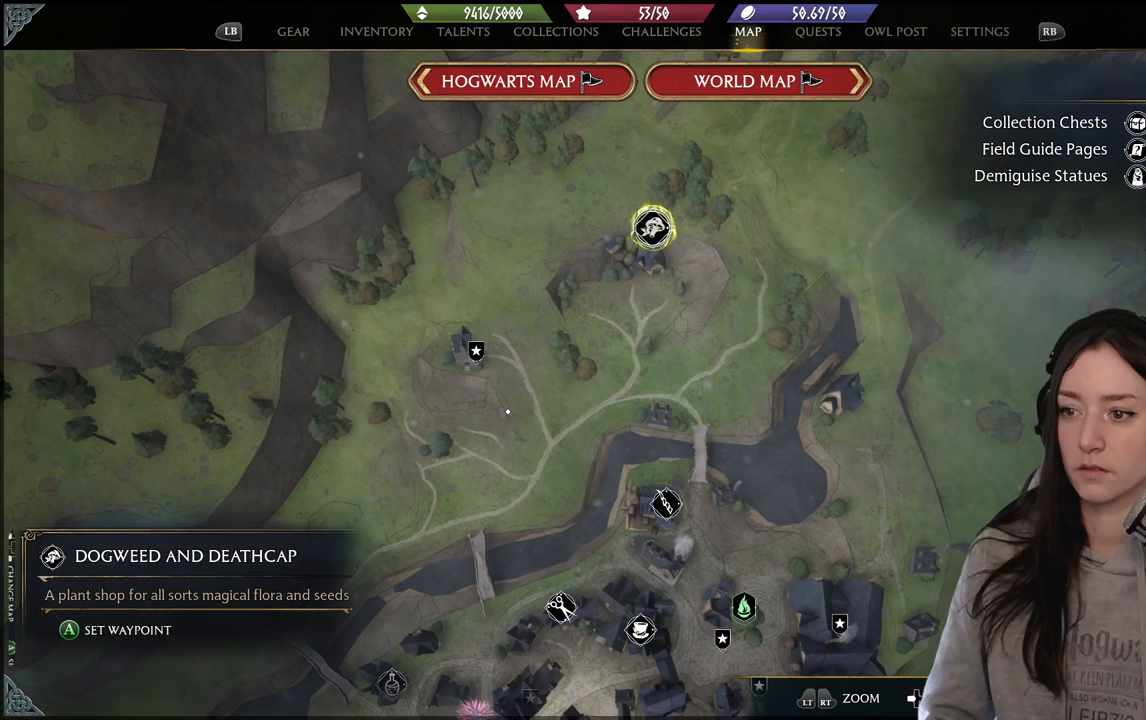
{"buttons": [], "left_stick": "down", "right_stick": "center", "events": [[50, "A", "up"], [50, "left_stick", "down"]]}
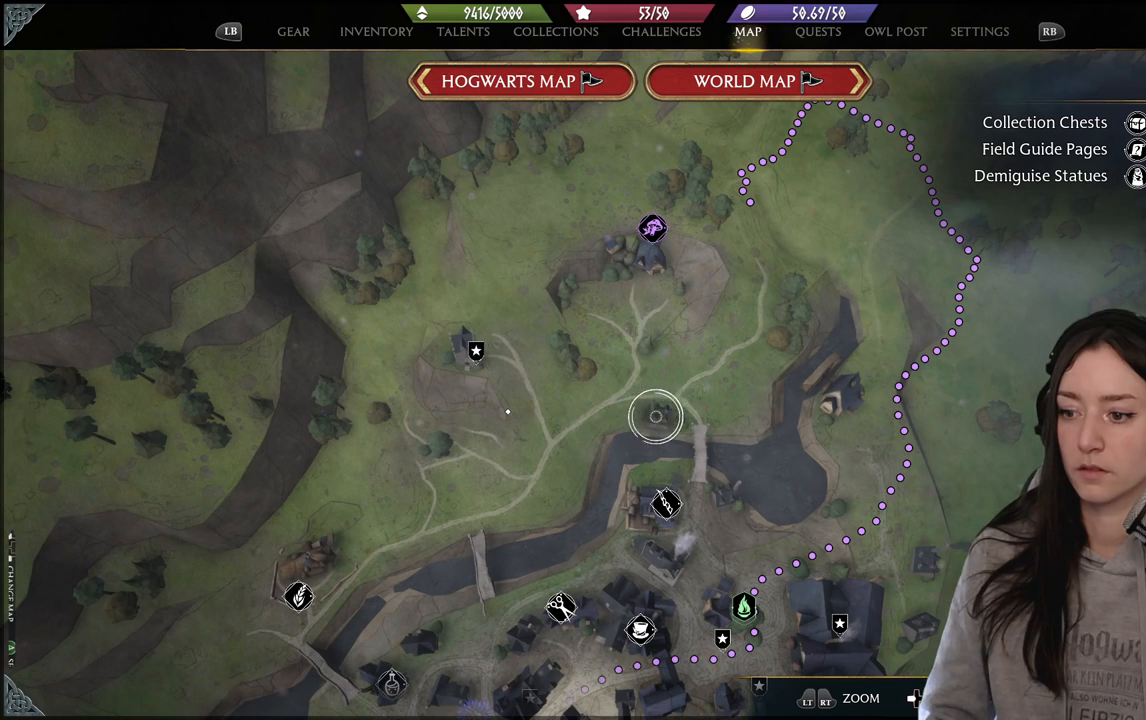
{"buttons": [], "left_stick": "up-left", "right_stick": "center", "events": [[400, "left_stick", "down-right"], [500, "left_stick", "up-left"]]}
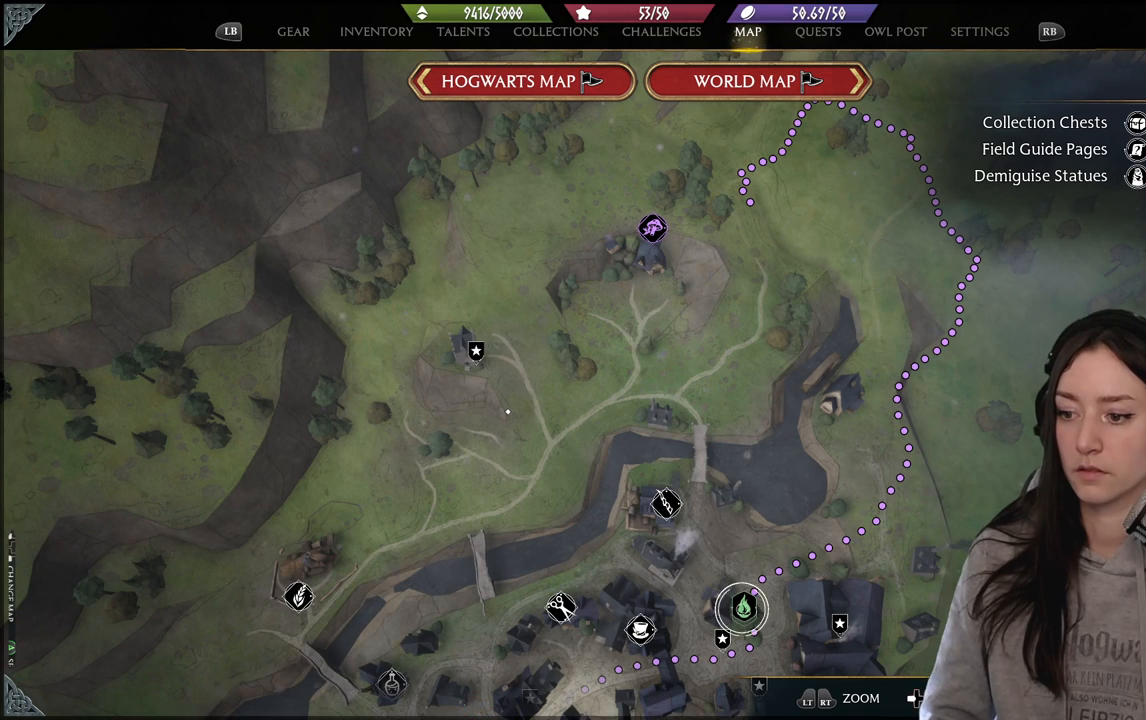
{"buttons": [], "left_stick": "center", "right_stick": "center", "events": [[33, "left_stick", "center"], [267, "X", "down"], [367, "X", "up"]]}